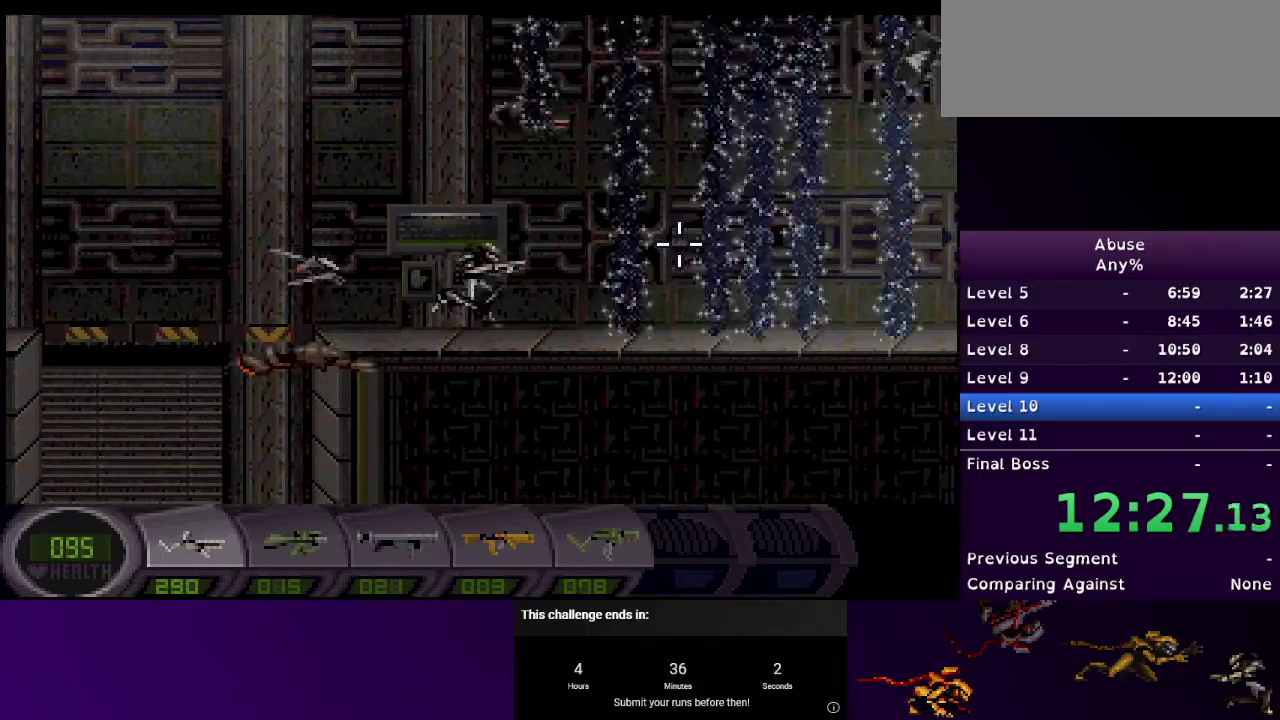
Gameplay with keyboard and mouse; each line is a JSON object with the keys and mouse buttons held at the frame after it. "events" lists presses ("down") and releases ("up") of "1", "2", "3", "4", "5", "a", "d", "e", "escape", "f9", "q", "s", "w", "mouse_left", "mouse_right", "mouse_wheel_up" and "mouse_wheel_down" between this image and that frame as [ms after this image, input, new state], when the widget could be followed in between. "mouse_left", "mouse_right", "mouse_wheel_up", "mouse_wheel_down" = the "left", "right", "wheel_up", "wheel_down" buttons of the "mouse" list. No other keys are recorded. Mouse movement is not recorded.
{"keys": ["d"], "mouse": [], "events": []}
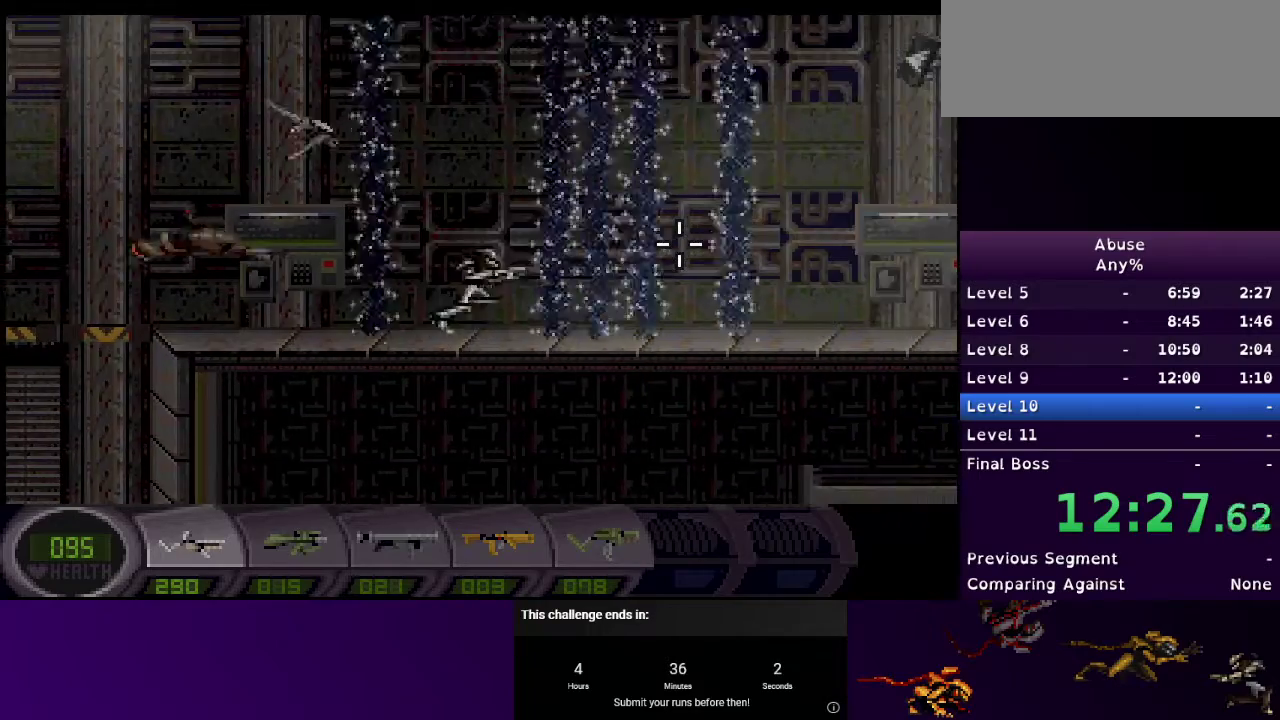
{"keys": ["d"], "mouse": [], "events": []}
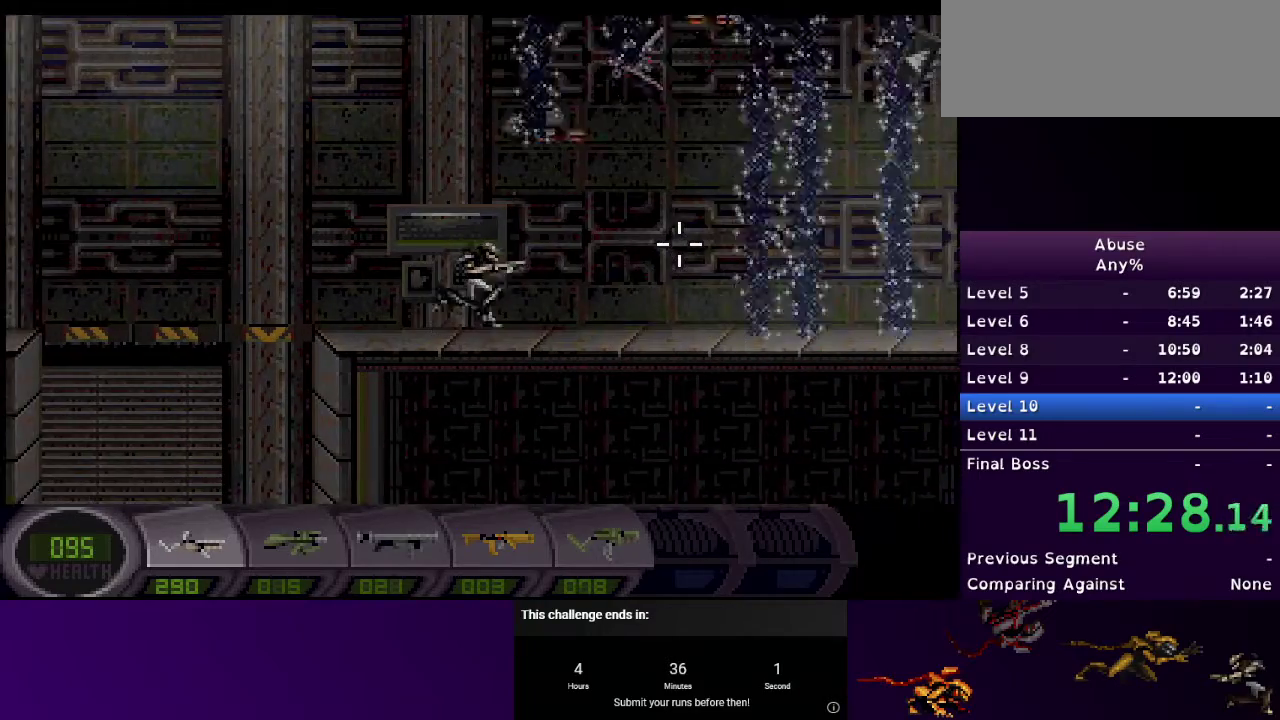
{"keys": ["d"], "mouse": [], "events": []}
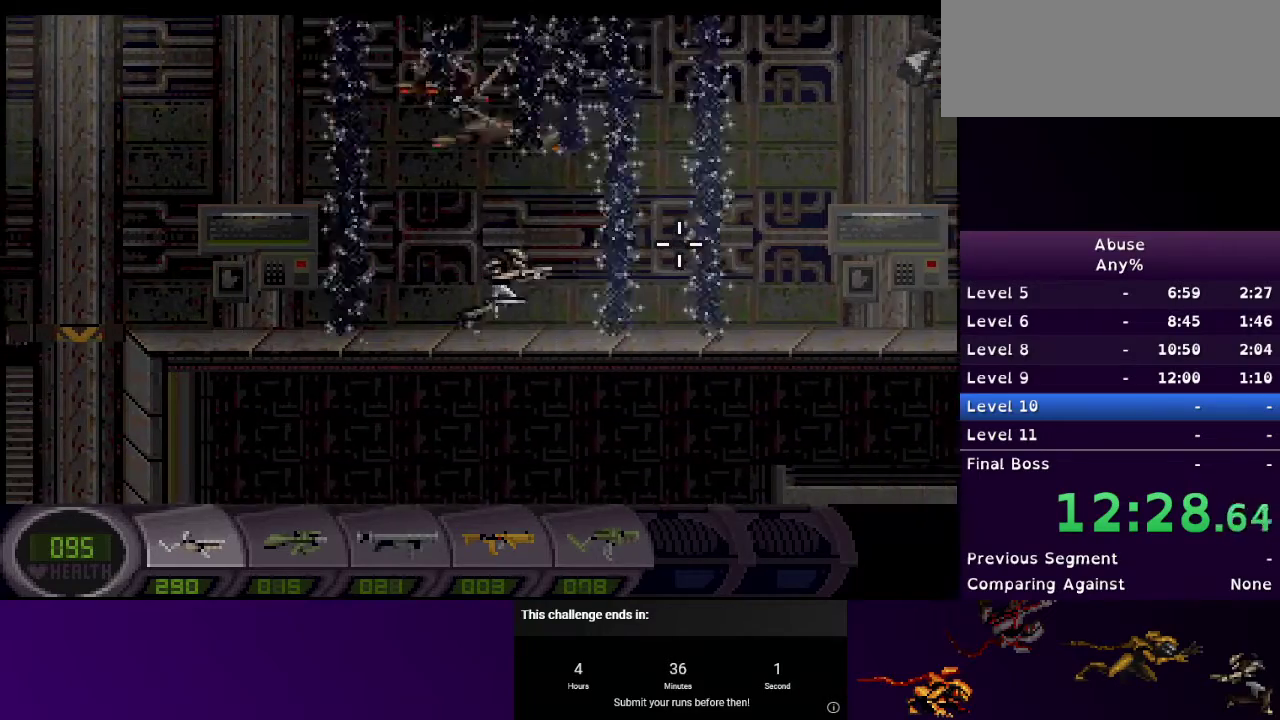
{"keys": ["d"], "mouse": [], "events": []}
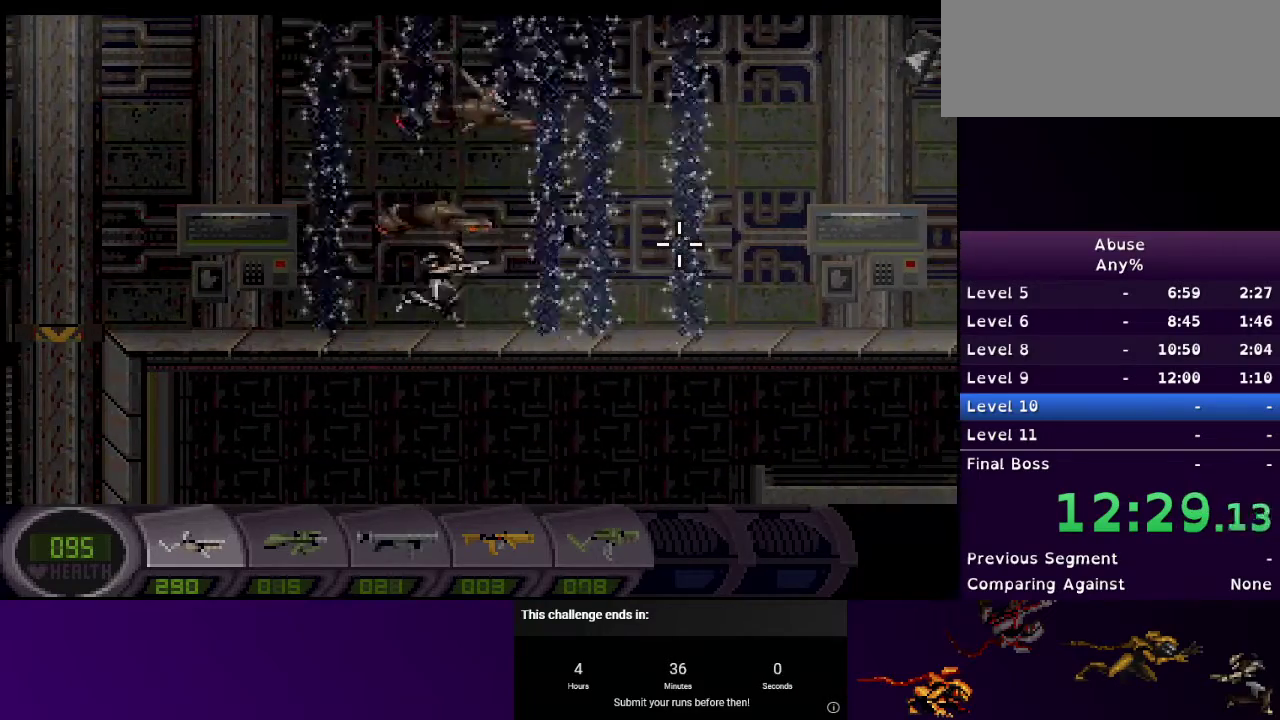
{"keys": ["d"], "mouse": [], "events": []}
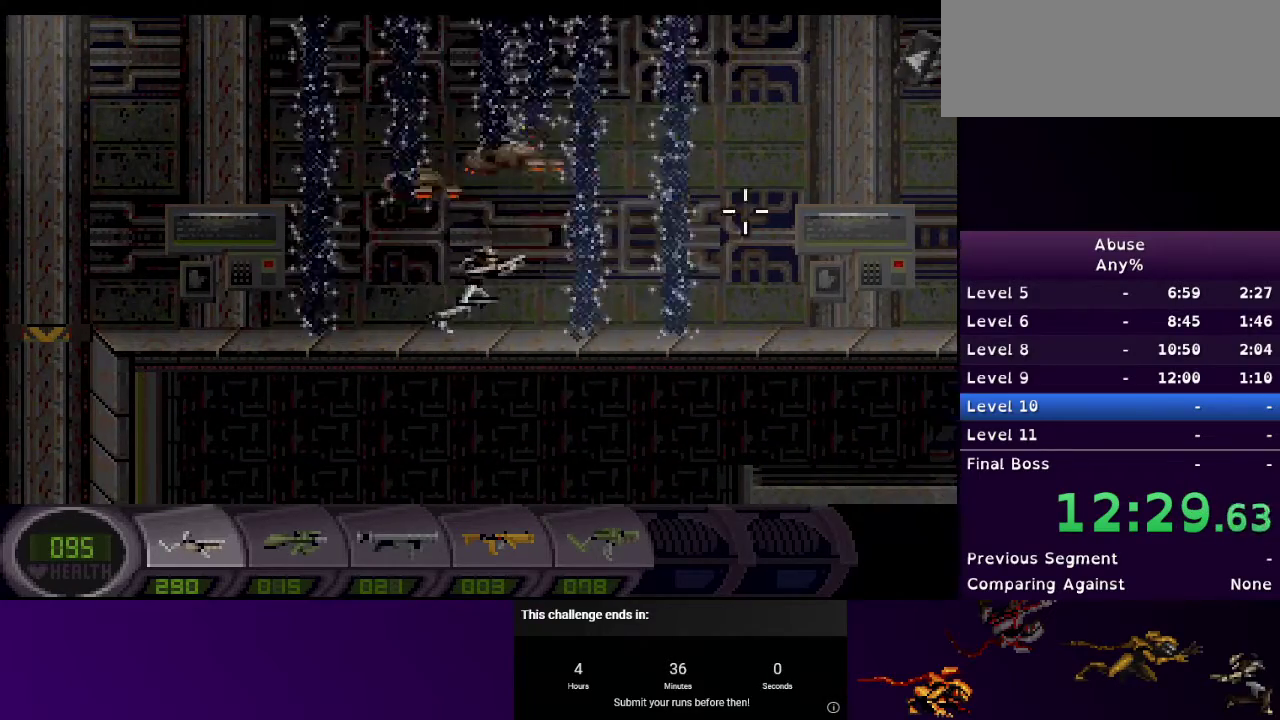
{"keys": ["d", "w"], "mouse": [], "events": [[333, "w", "down"]]}
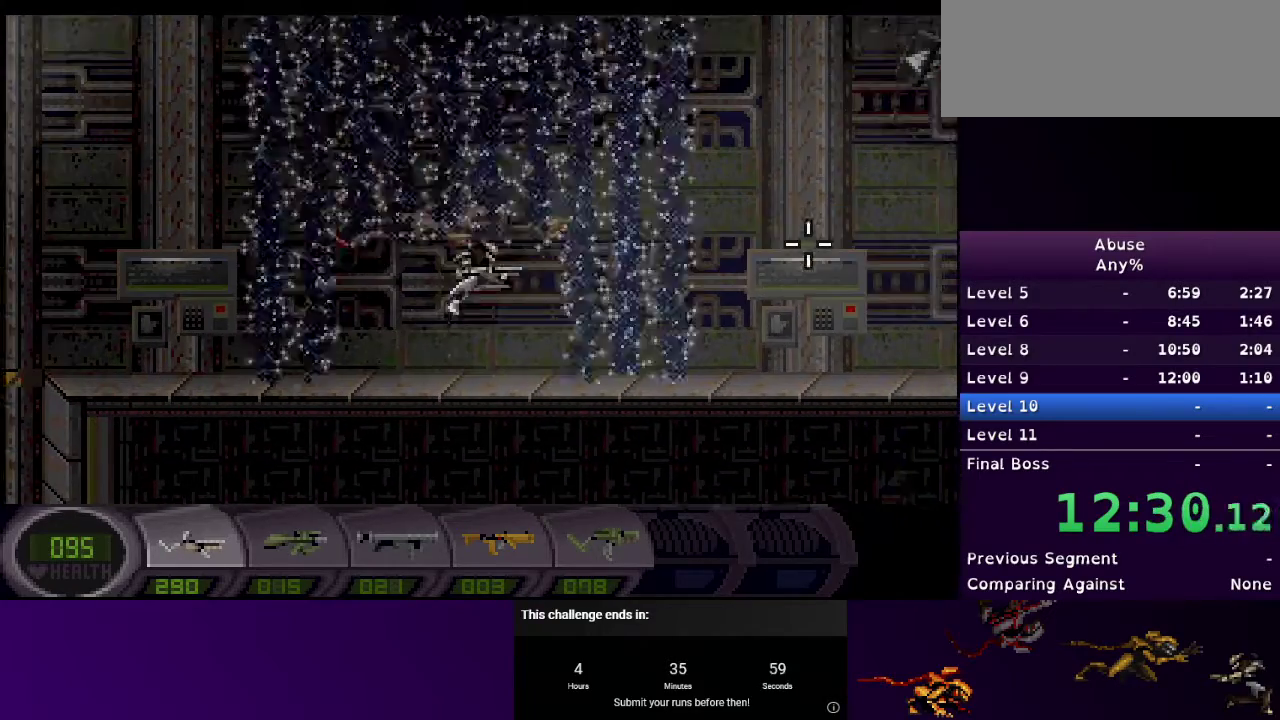
{"keys": ["d"], "mouse": [], "events": [[167, "w", "up"]]}
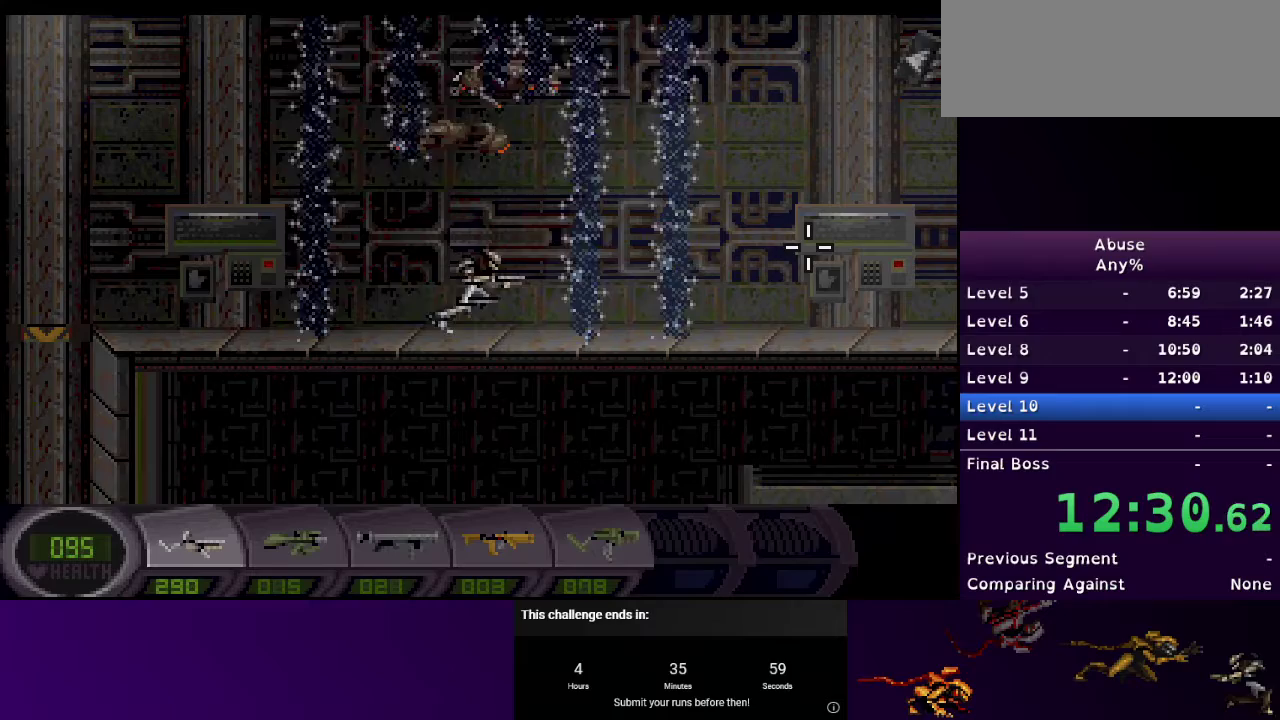
{"keys": ["d"], "mouse": [], "events": []}
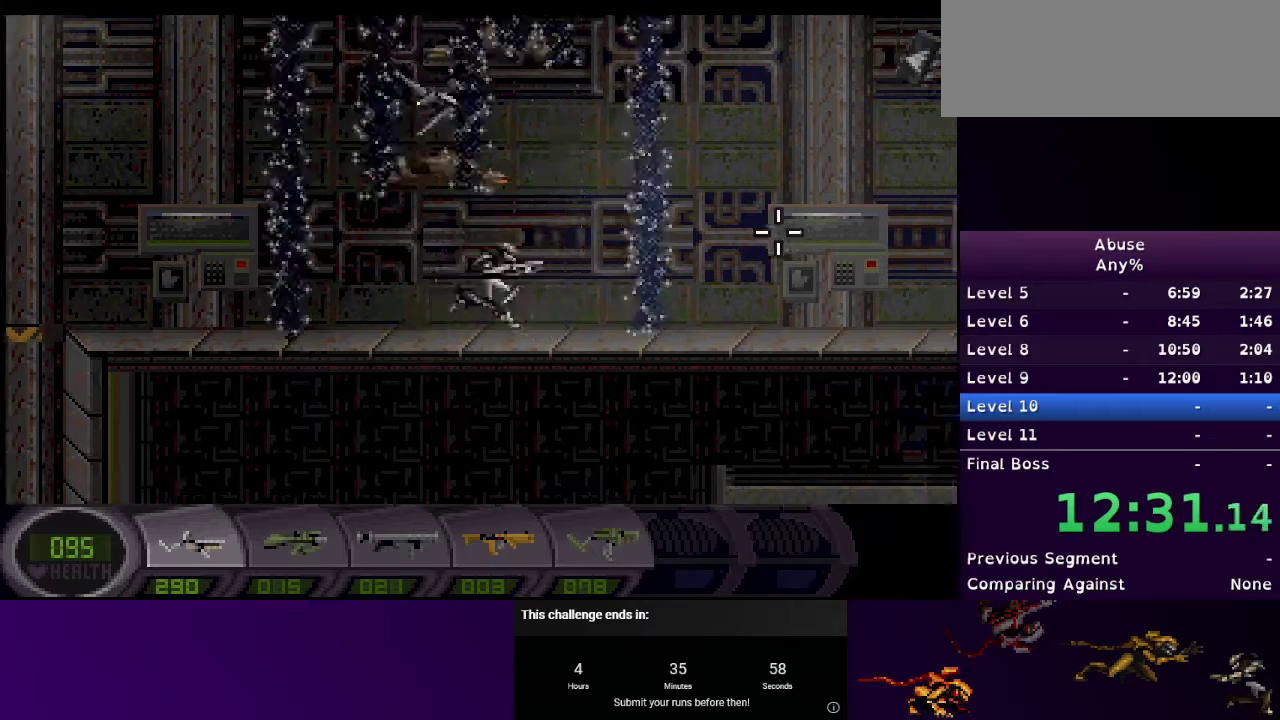
{"keys": ["d"], "mouse": [], "events": [[100, "w", "down"], [267, "w", "up"]]}
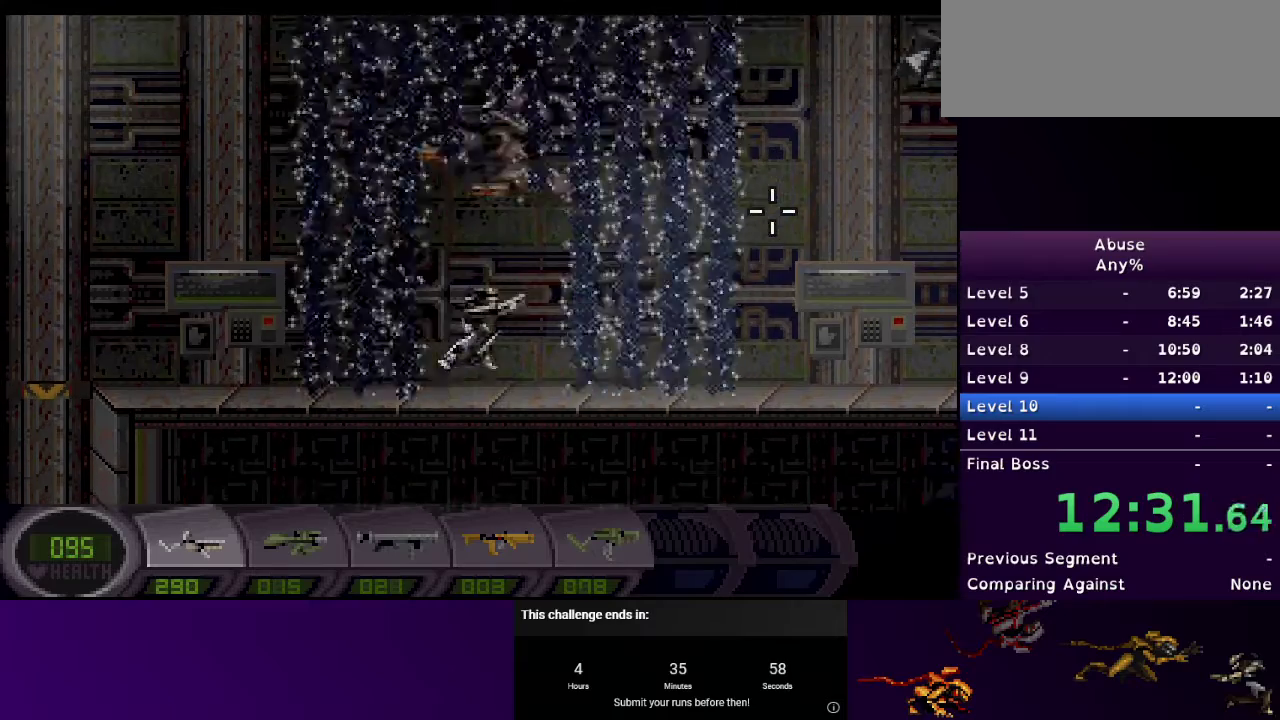
{"keys": ["a"], "mouse": [], "events": [[300, "a", "down"], [300, "d", "up"]]}
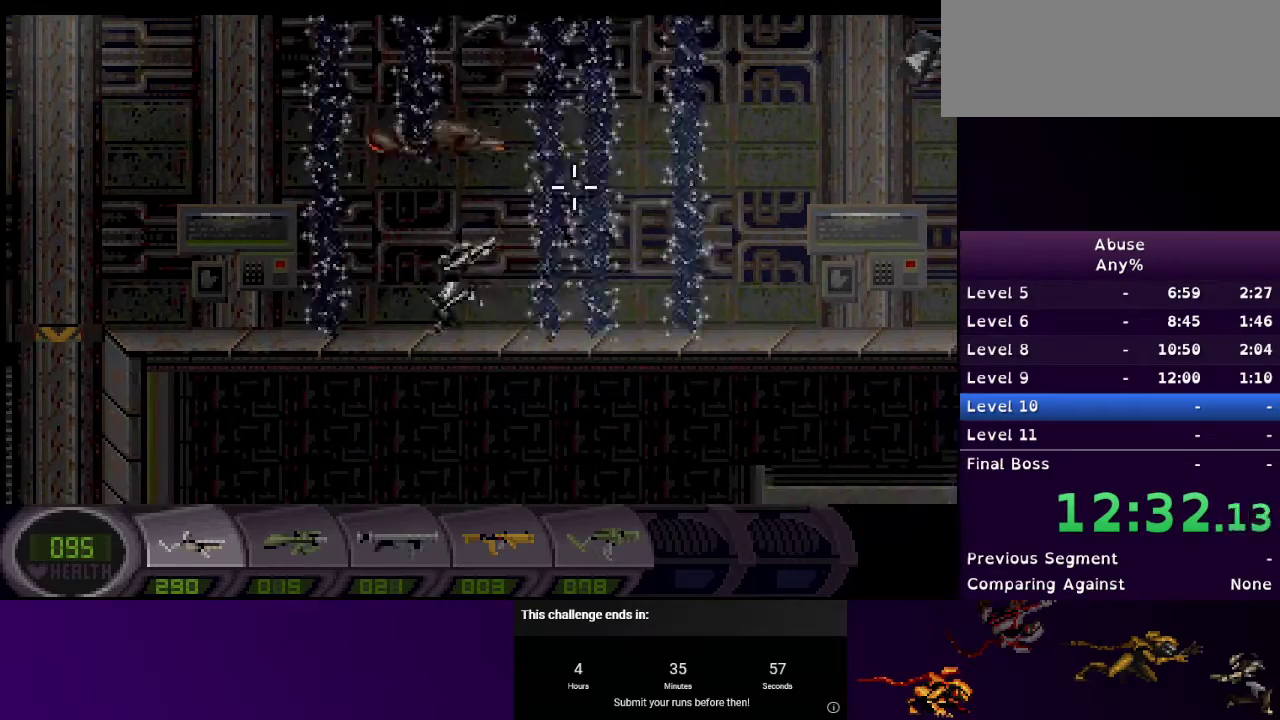
{"keys": ["d"], "mouse": [], "events": [[67, "a", "up"], [67, "d", "down"]]}
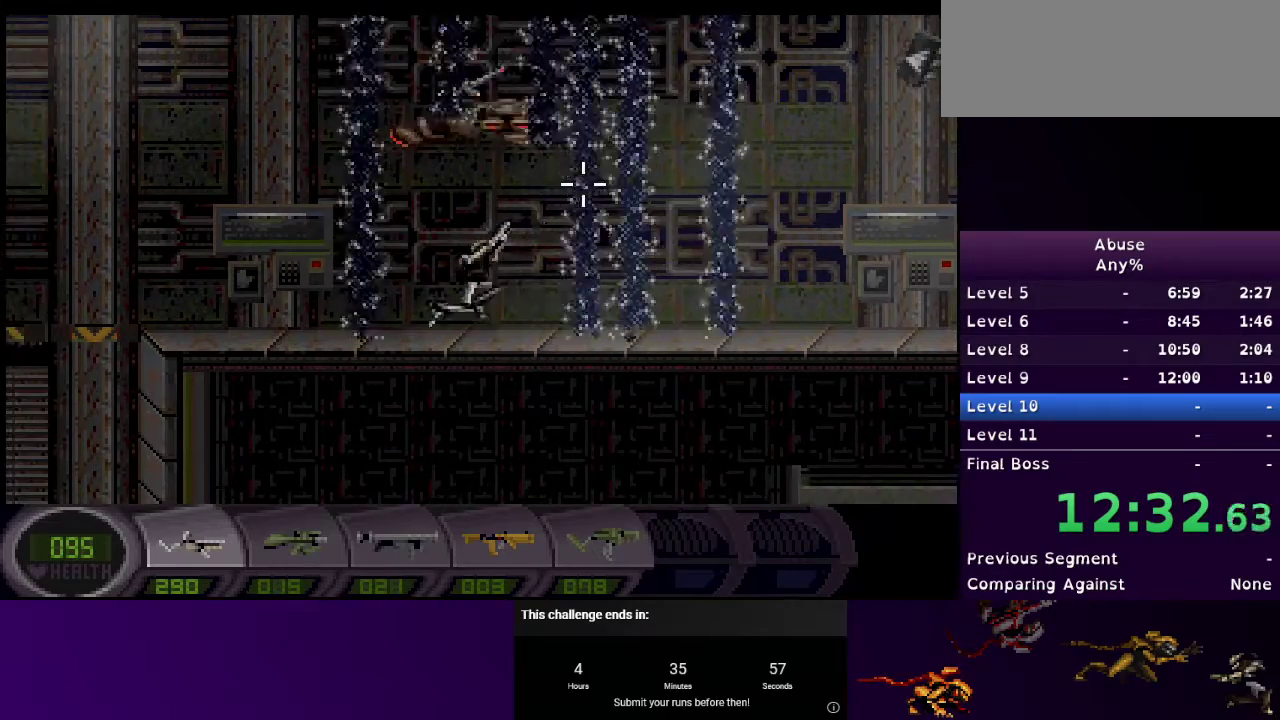
{"keys": ["a", "w"], "mouse": [], "events": [[233, "w", "down"], [367, "a", "down"], [367, "d", "up"]]}
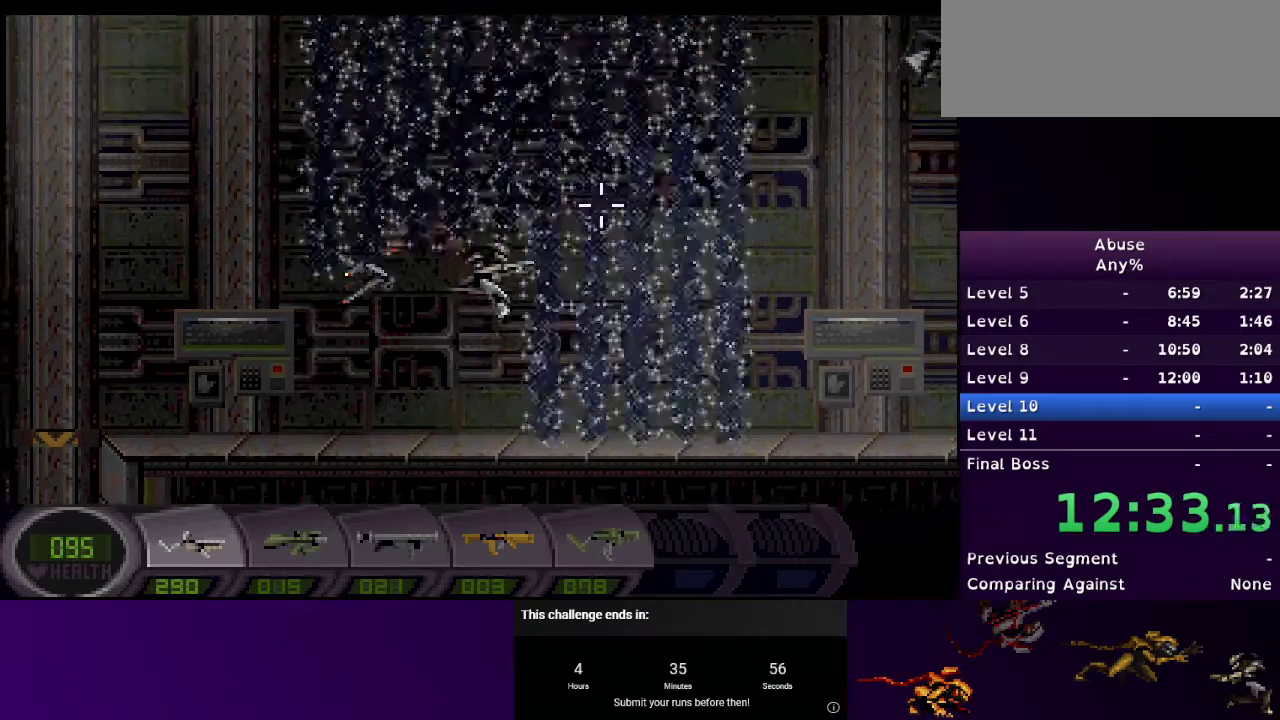
{"keys": ["d"], "mouse": [], "events": [[67, "w", "up"], [233, "a", "up"], [233, "d", "down"], [333, "a", "down"], [400, "d", "up"], [433, "d", "down"], [467, "a", "up"]]}
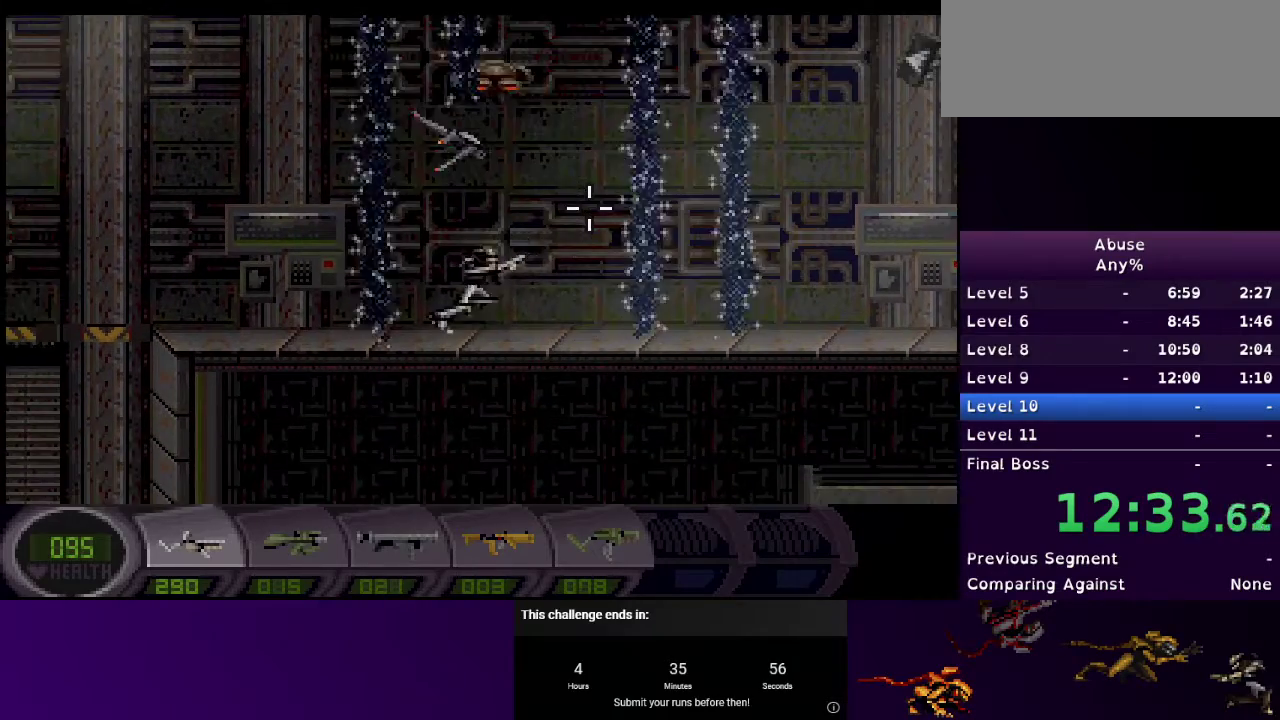
{"keys": ["d"], "mouse": [], "events": []}
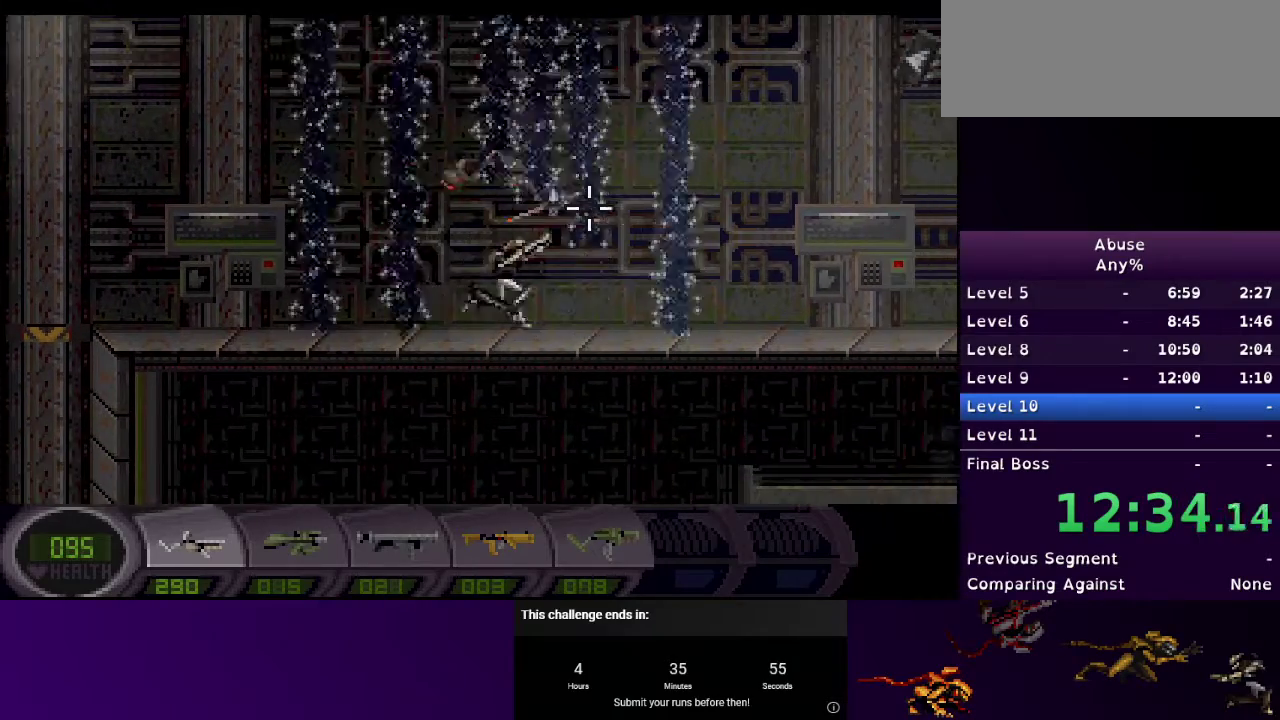
{"keys": ["d"], "mouse": [], "events": [[100, "w", "down"], [367, "w", "up"]]}
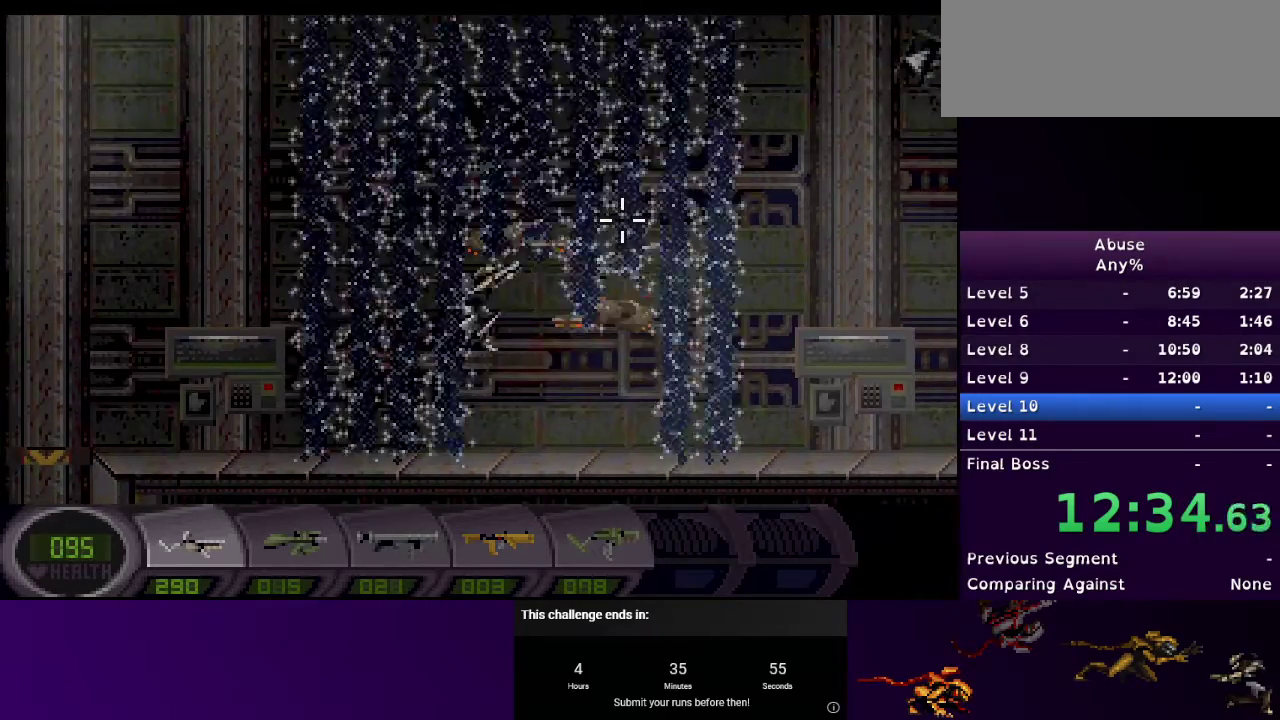
{"keys": ["d"], "mouse": [], "events": []}
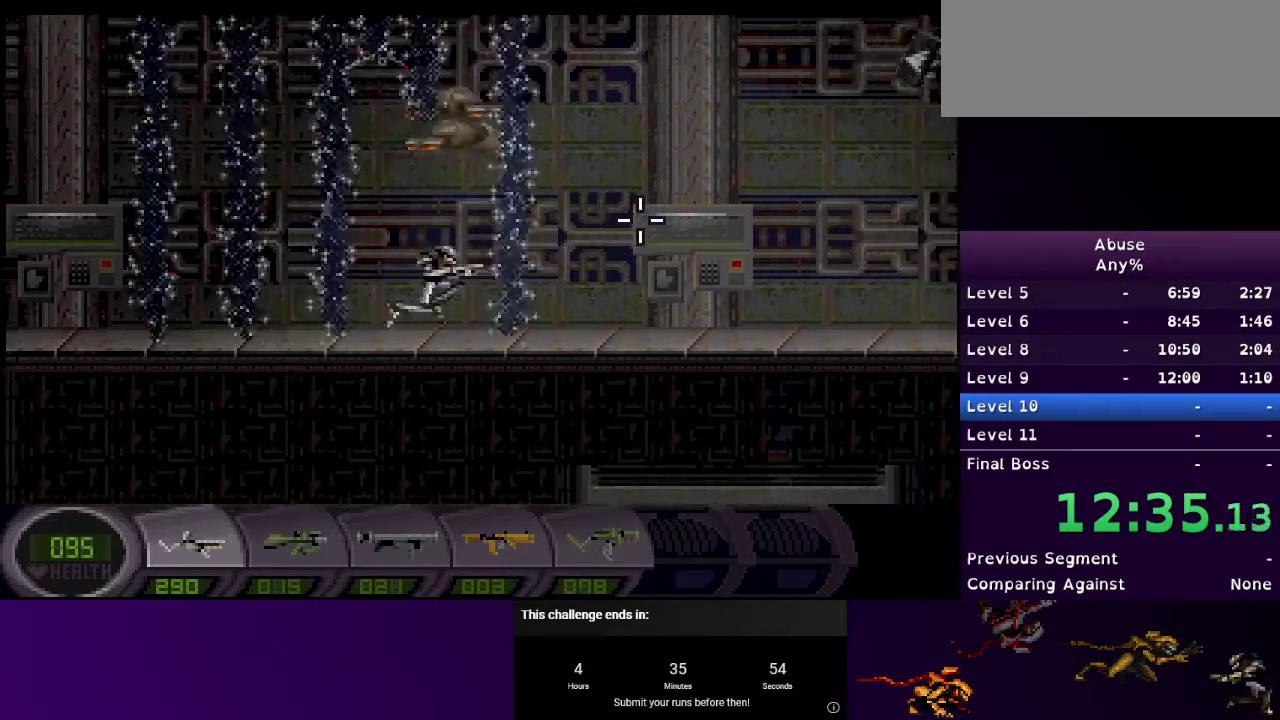
{"keys": ["d"], "mouse": [], "events": []}
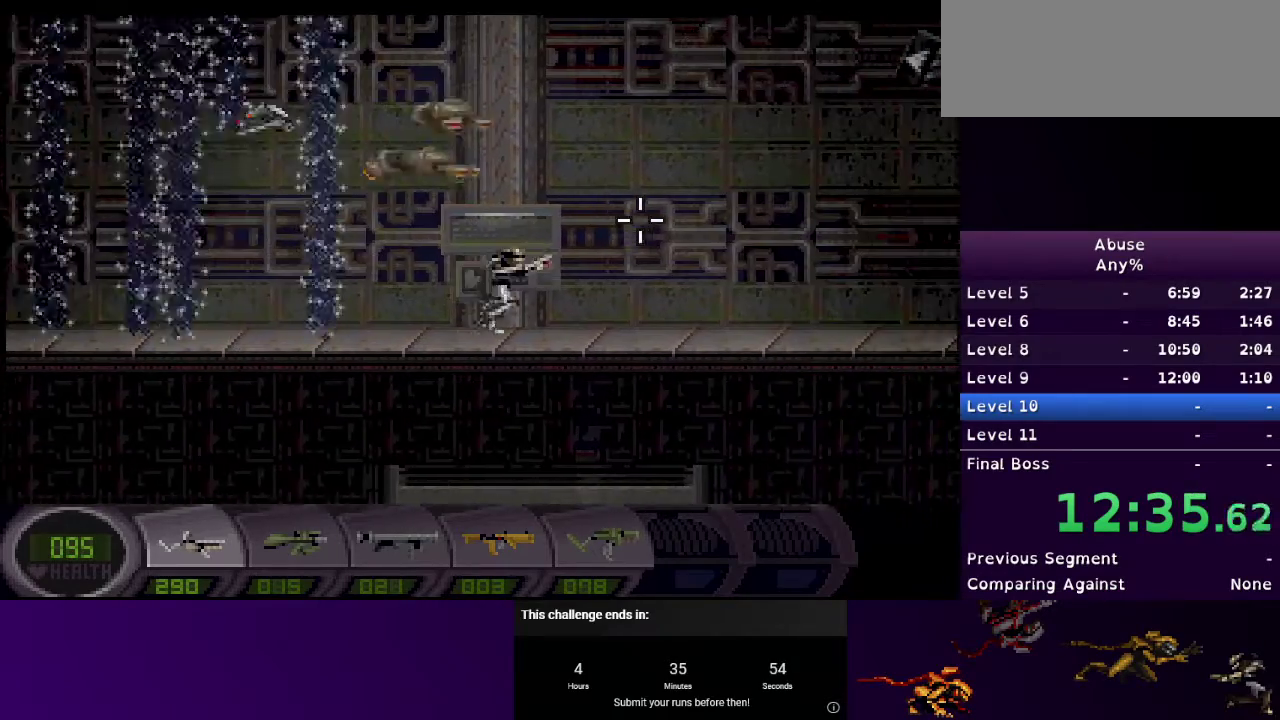
{"keys": ["d"], "mouse": ["left"], "events": [[367, "mouse_left", "down"]]}
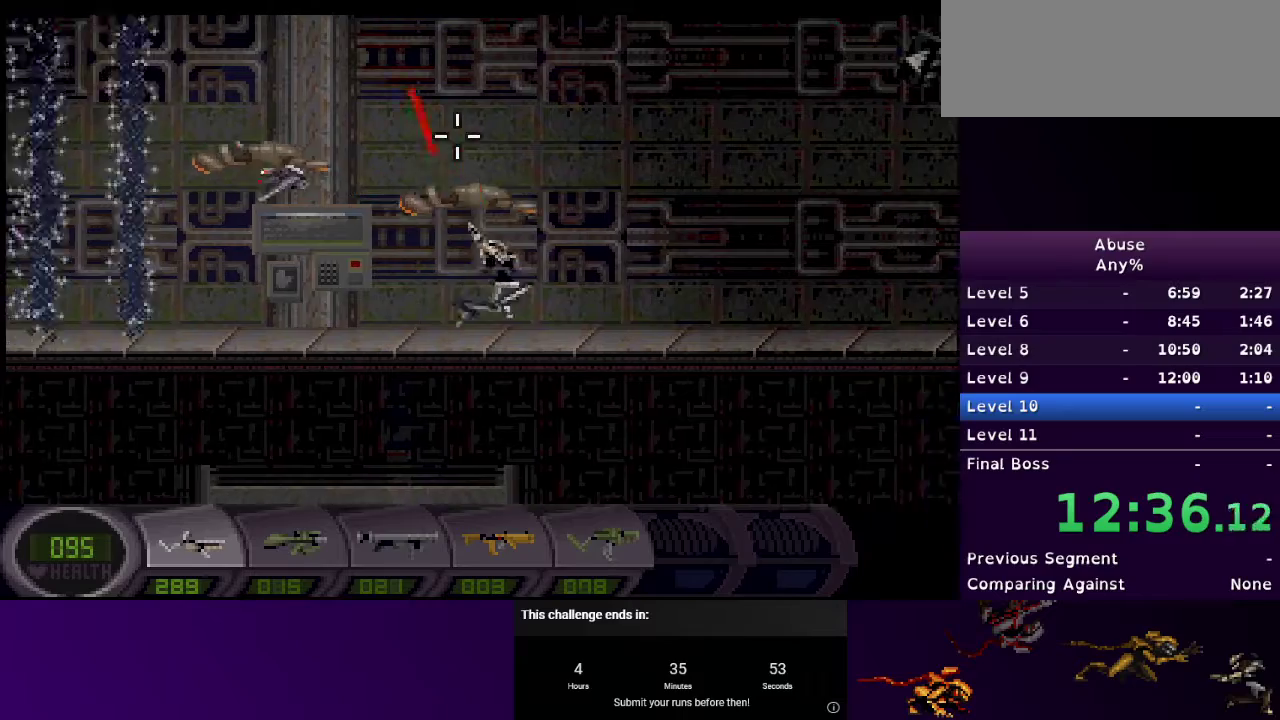
{"keys": ["d"], "mouse": ["left"], "events": [[67, "mouse_left", "up"], [300, "mouse_left", "down"]]}
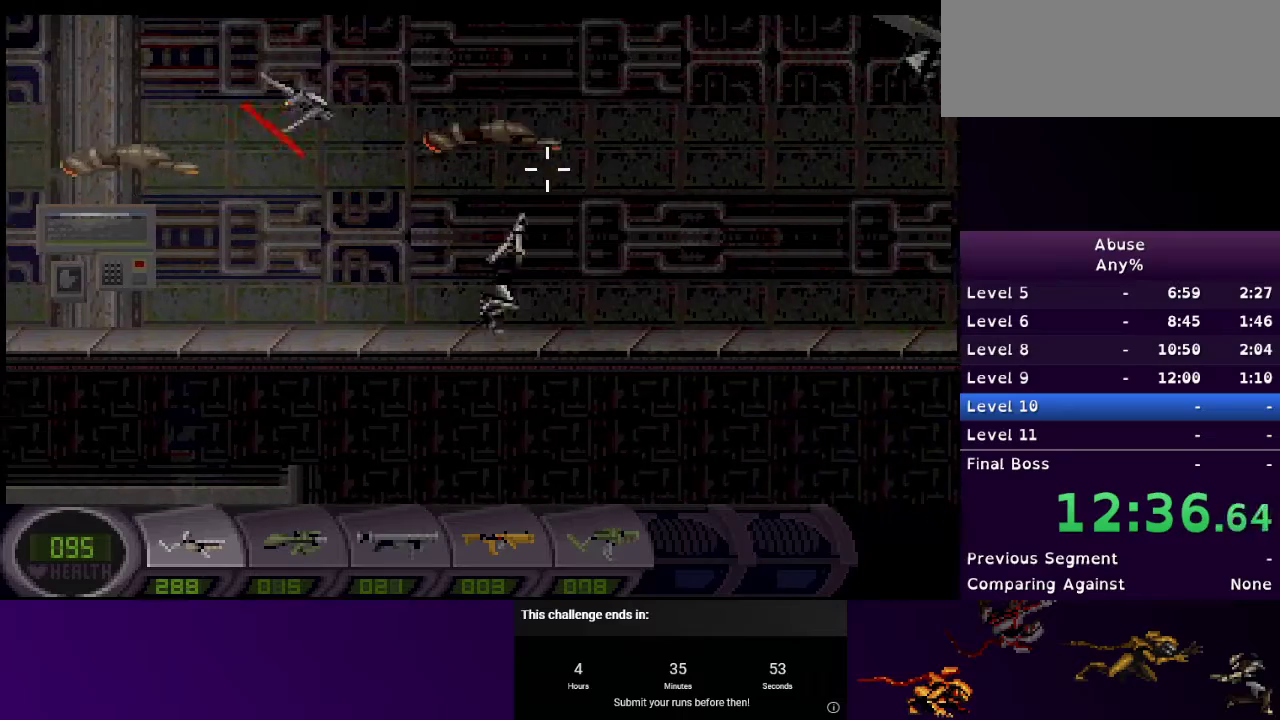
{"keys": ["d"], "mouse": ["left"], "events": []}
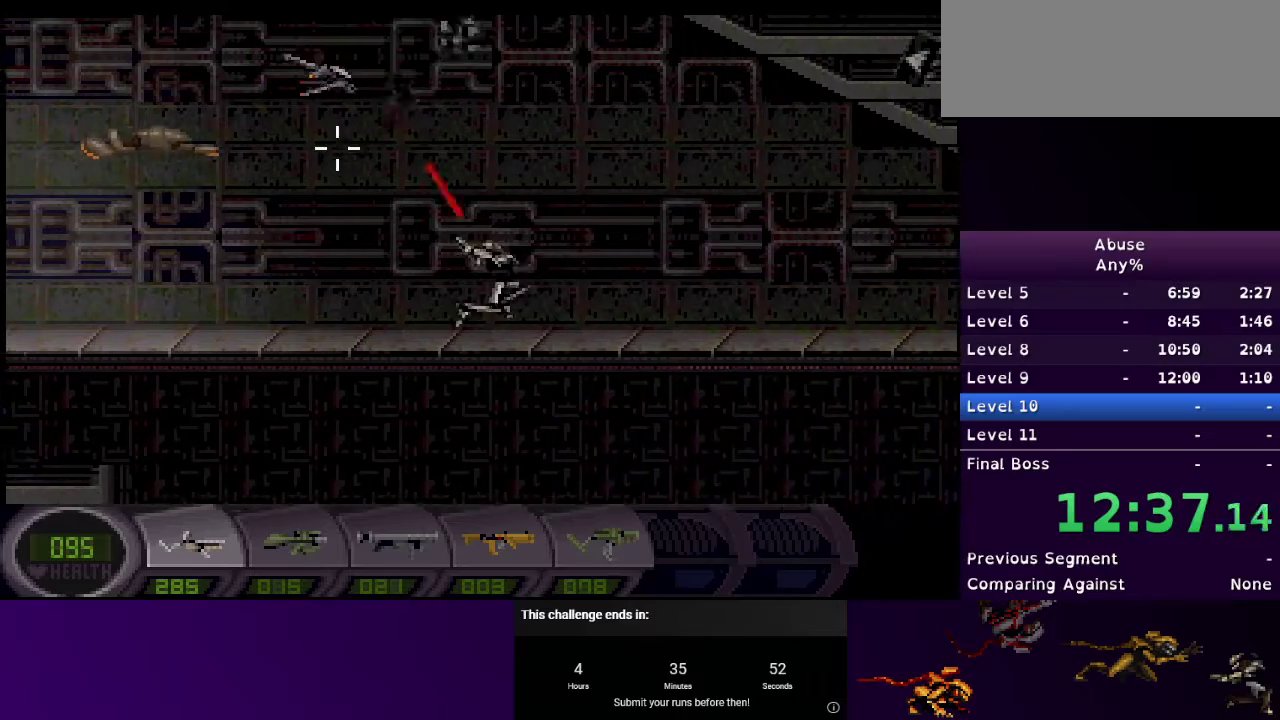
{"keys": ["d"], "mouse": [], "events": [[500, "mouse_left", "up"]]}
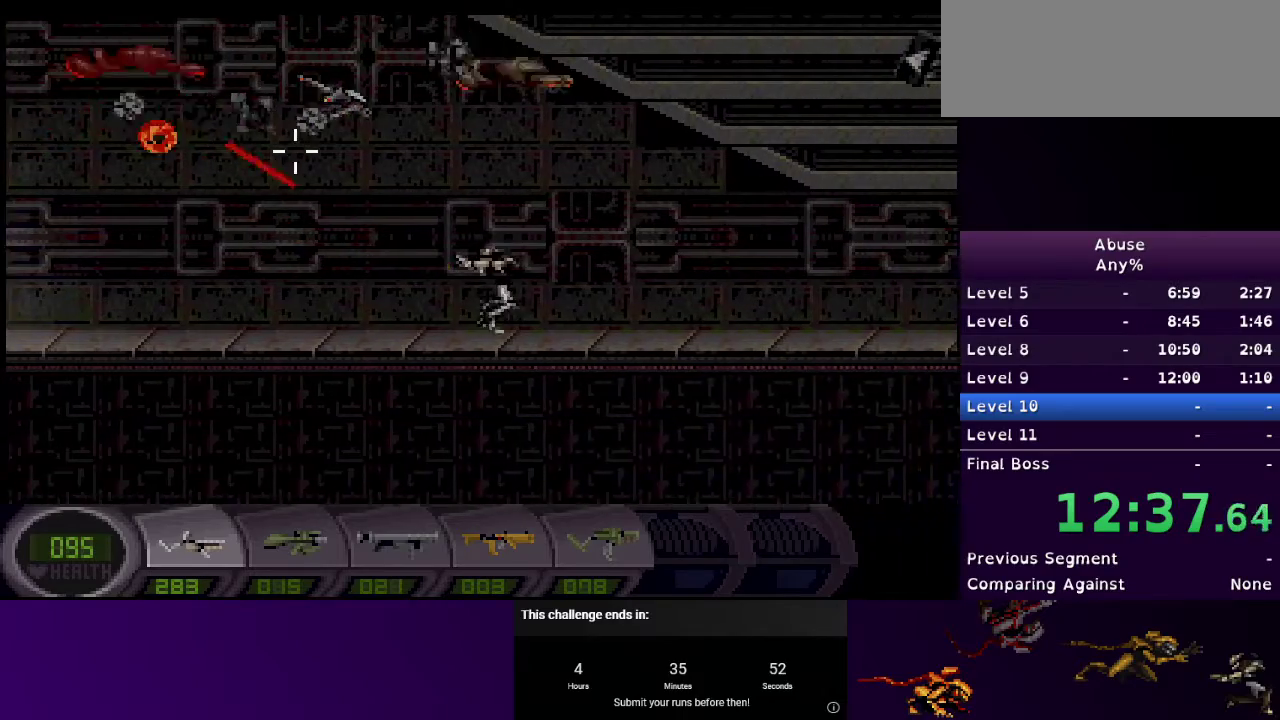
{"keys": ["d"], "mouse": [], "events": [[333, "mouse_left", "down"], [433, "mouse_left", "up"]]}
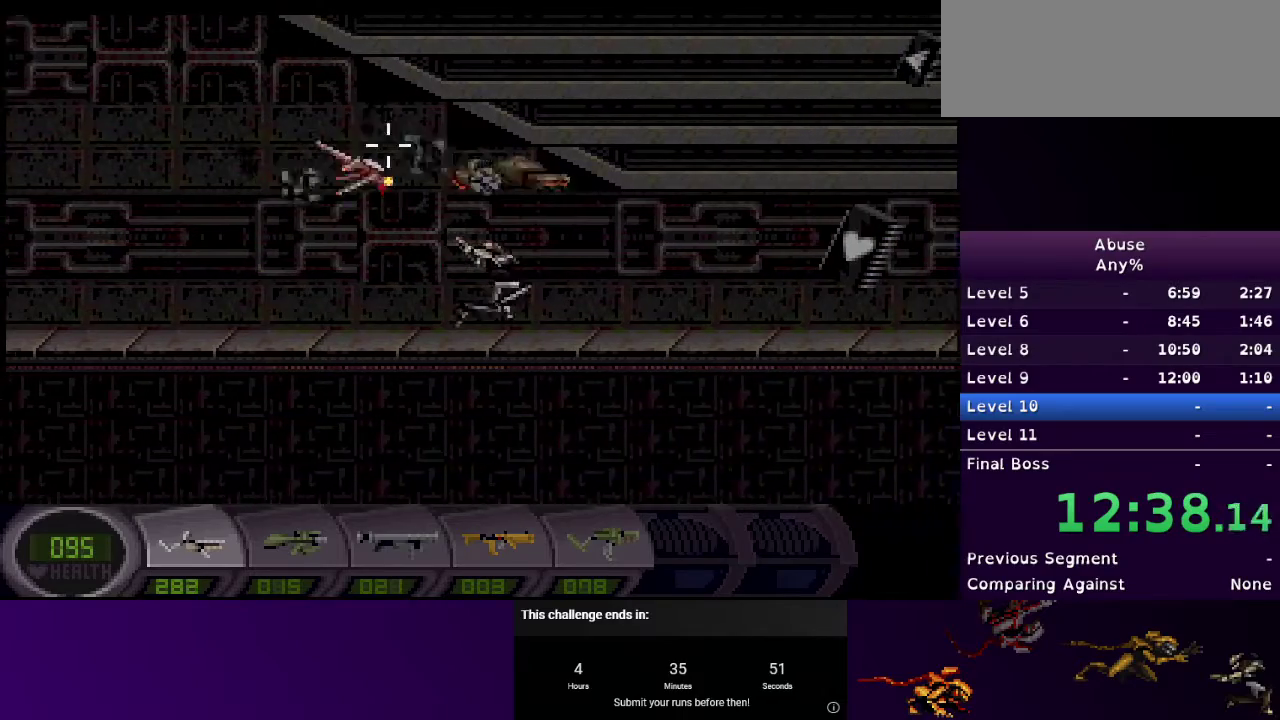
{"keys": ["d"], "mouse": ["left"], "events": [[167, "mouse_left", "down"]]}
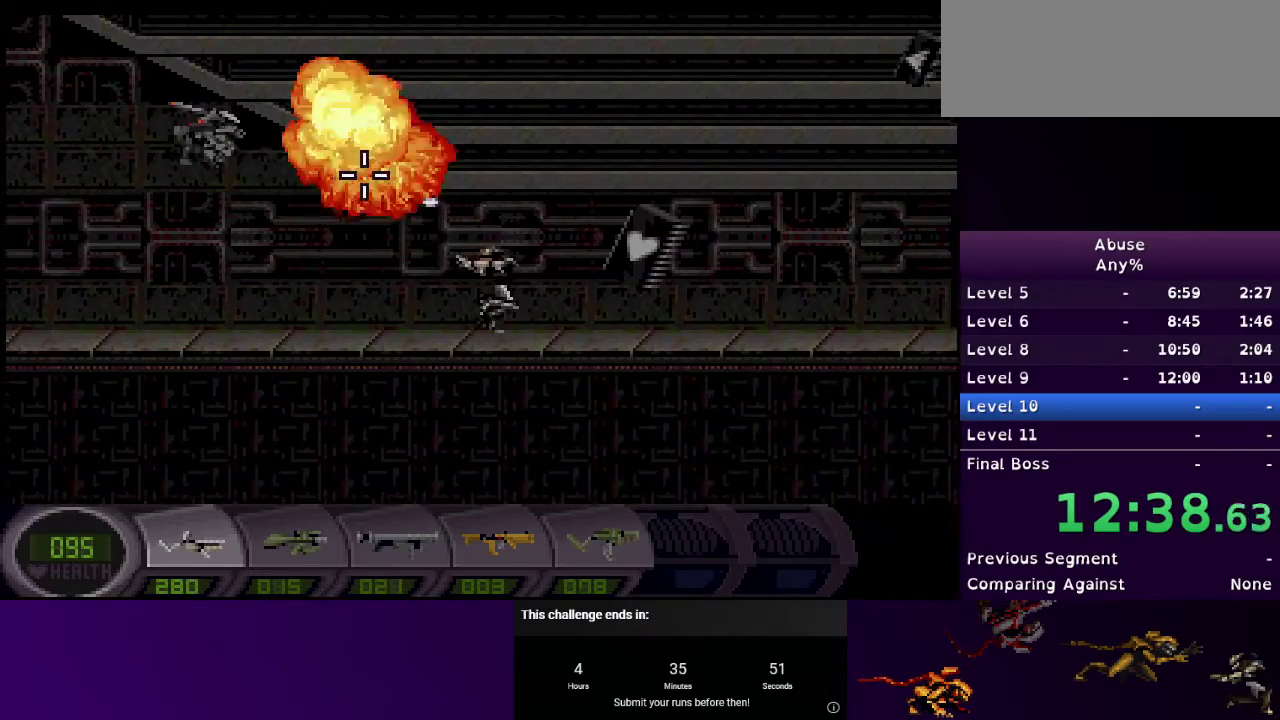
{"keys": ["d"], "mouse": [], "events": [[33, "mouse_left", "up"]]}
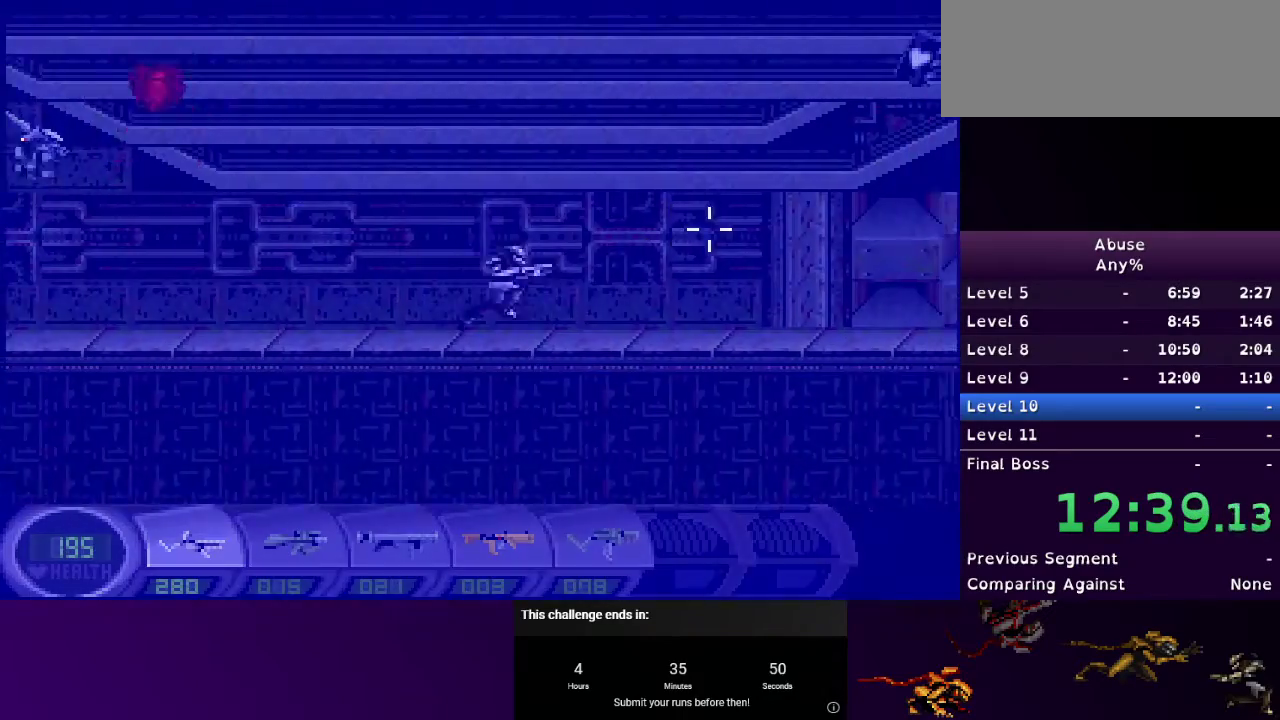
{"keys": ["d"], "mouse": [], "events": []}
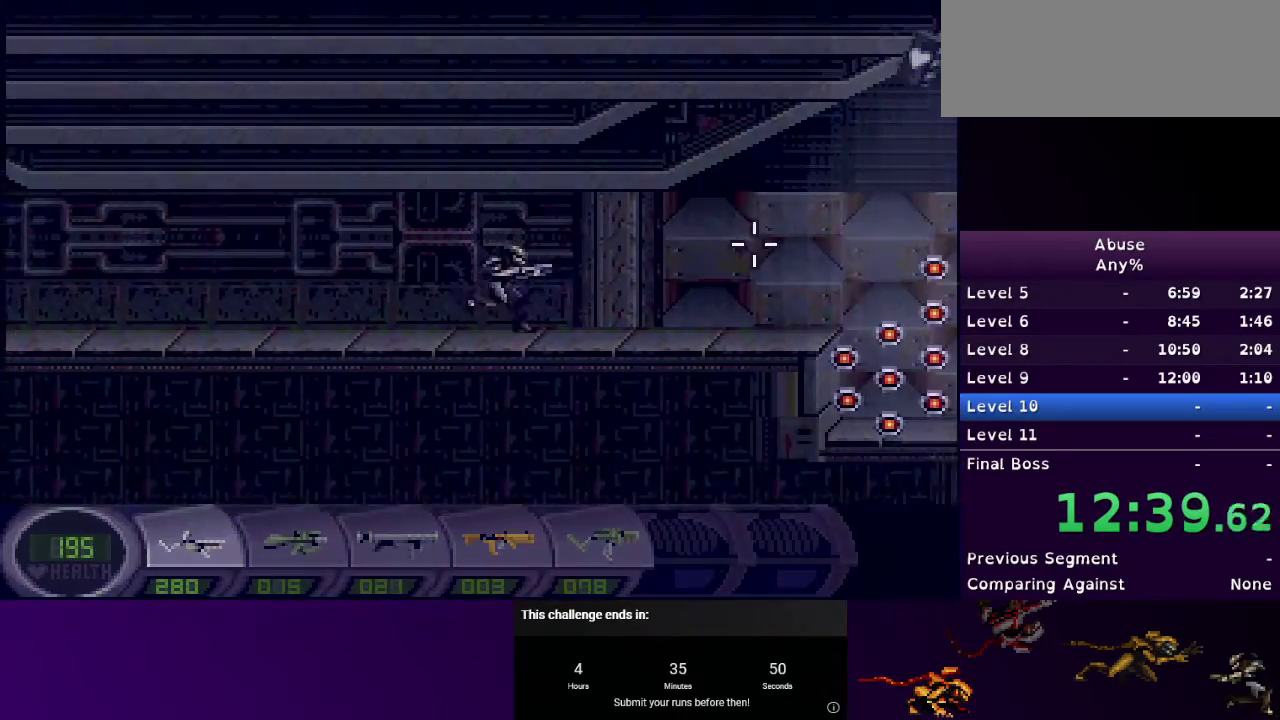
{"keys": ["d"], "mouse": [], "events": []}
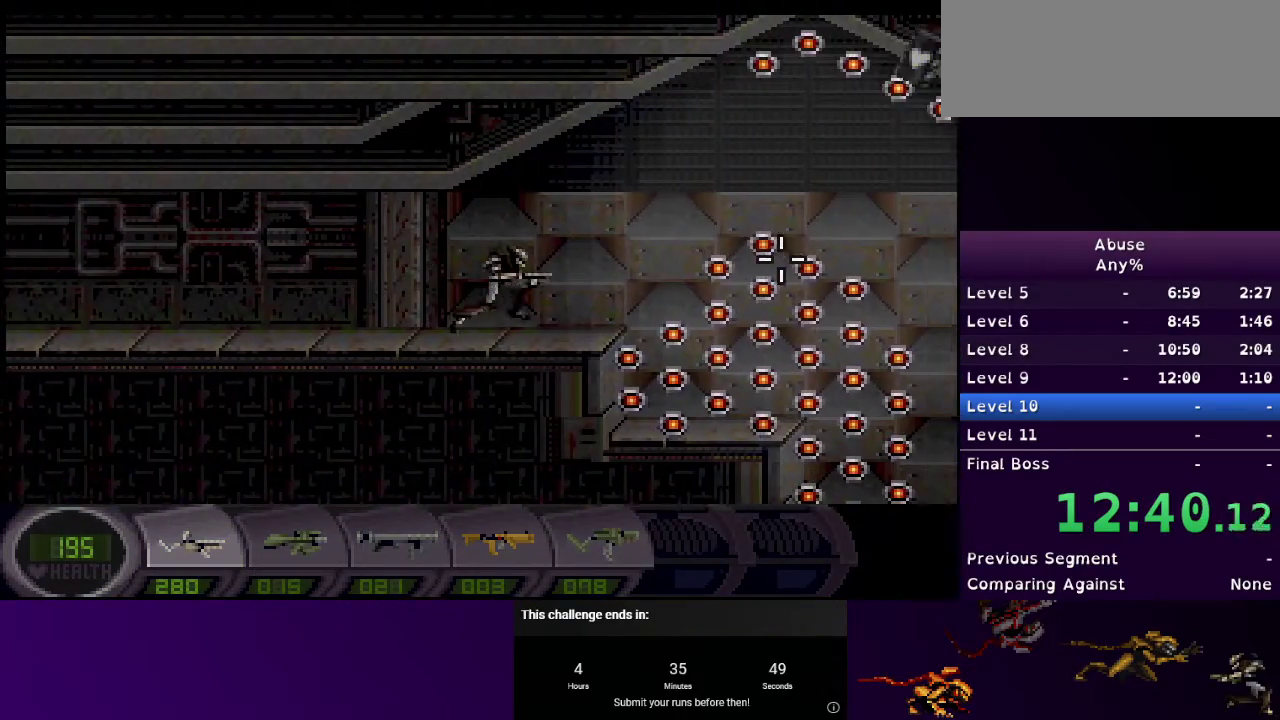
{"keys": ["d", "w"], "mouse": [], "events": [[233, "w", "down"]]}
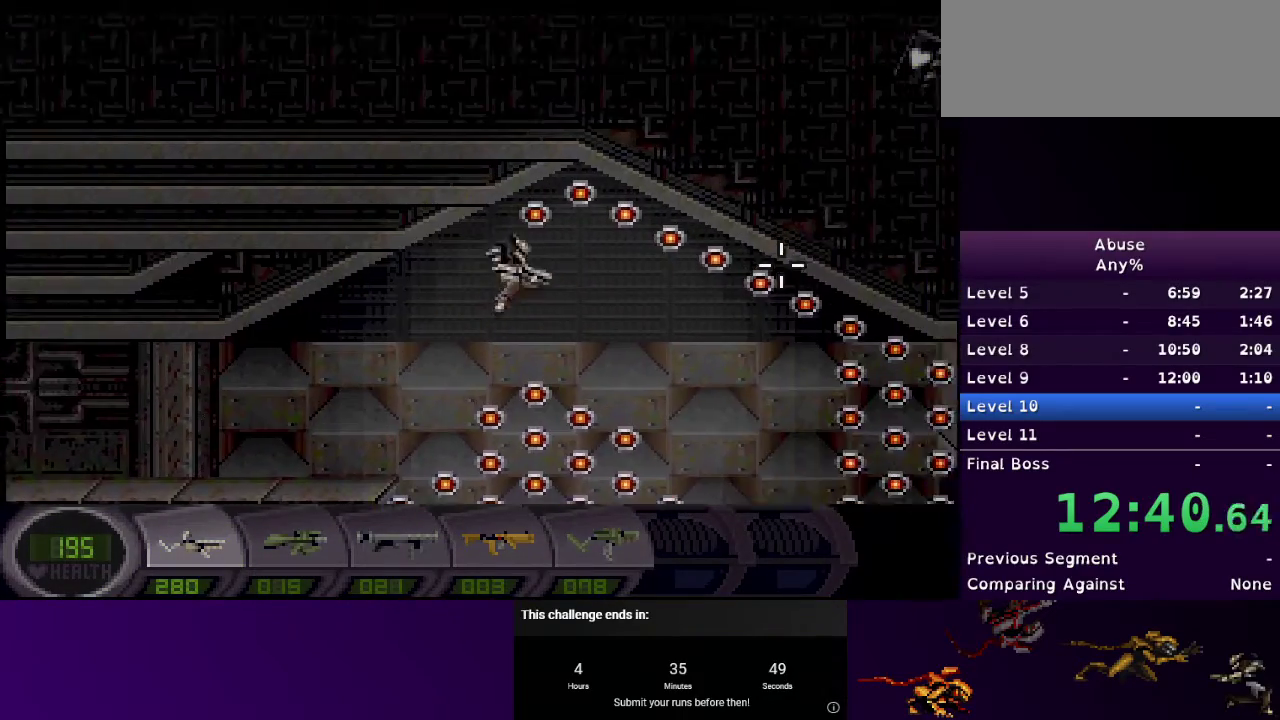
{"keys": ["d"], "mouse": [], "events": [[200, "w", "up"]]}
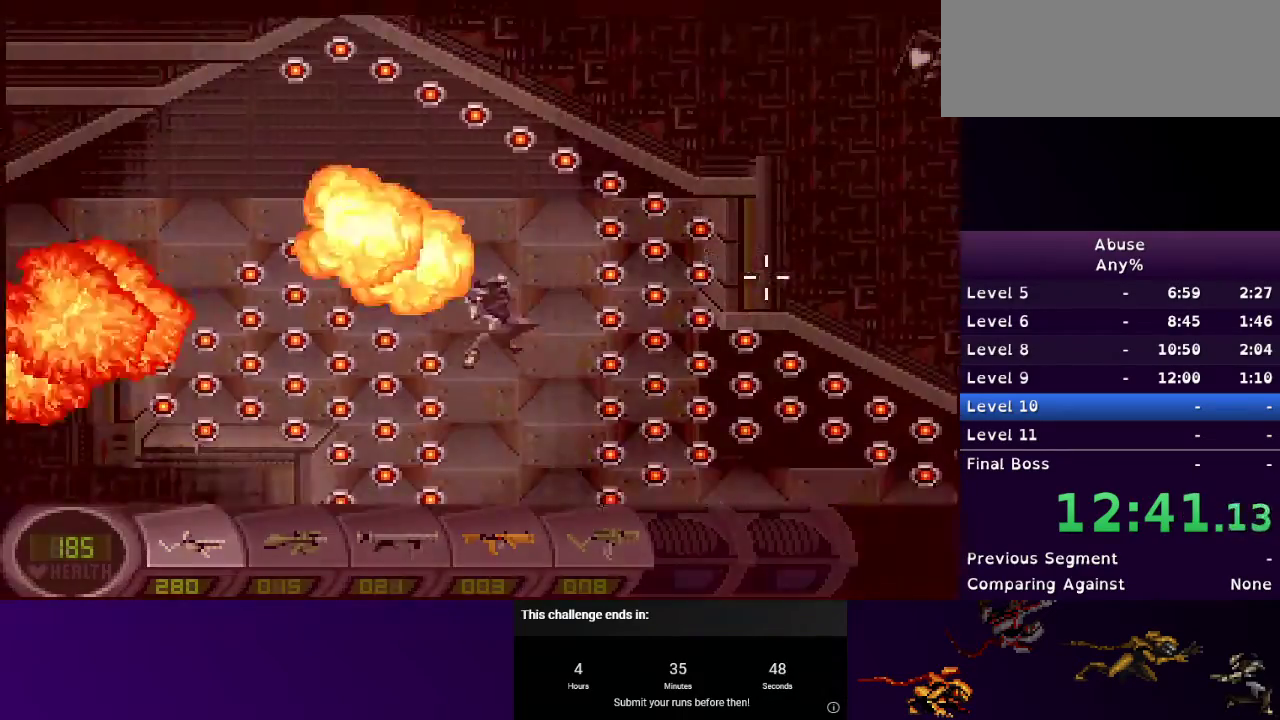
{"keys": [], "mouse": [], "events": [[67, "d", "up"]]}
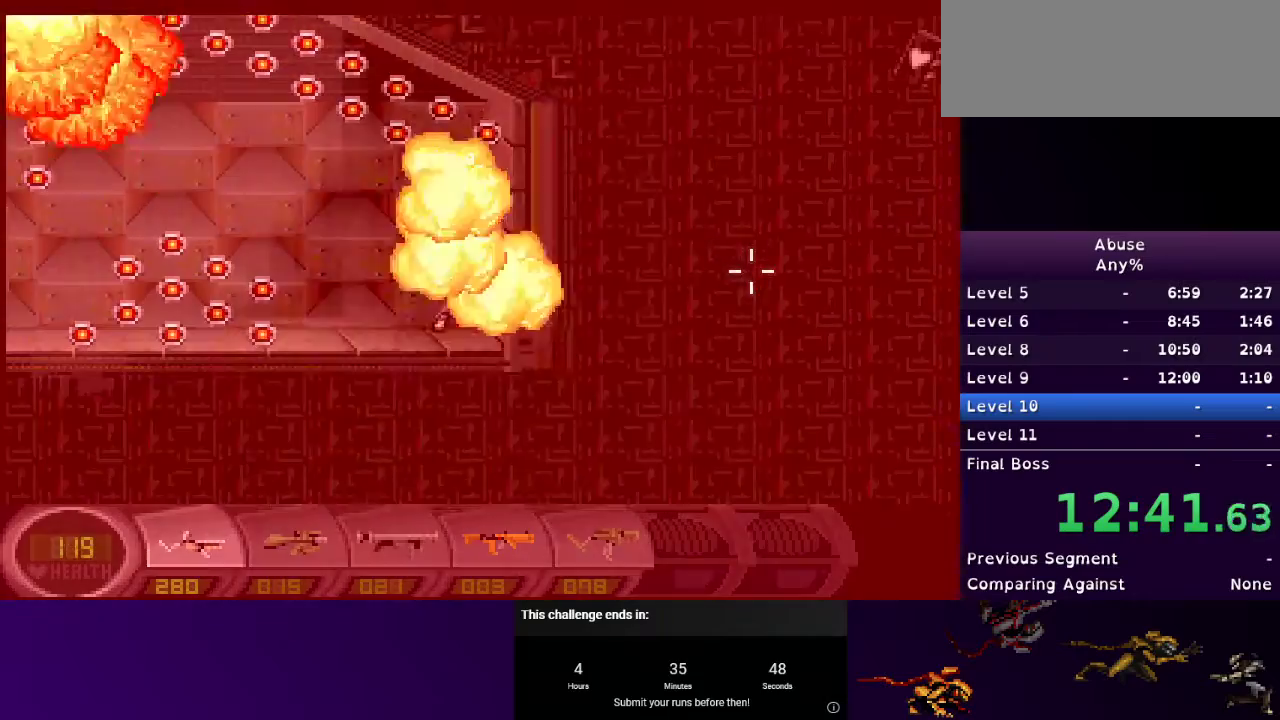
{"keys": [], "mouse": [], "events": []}